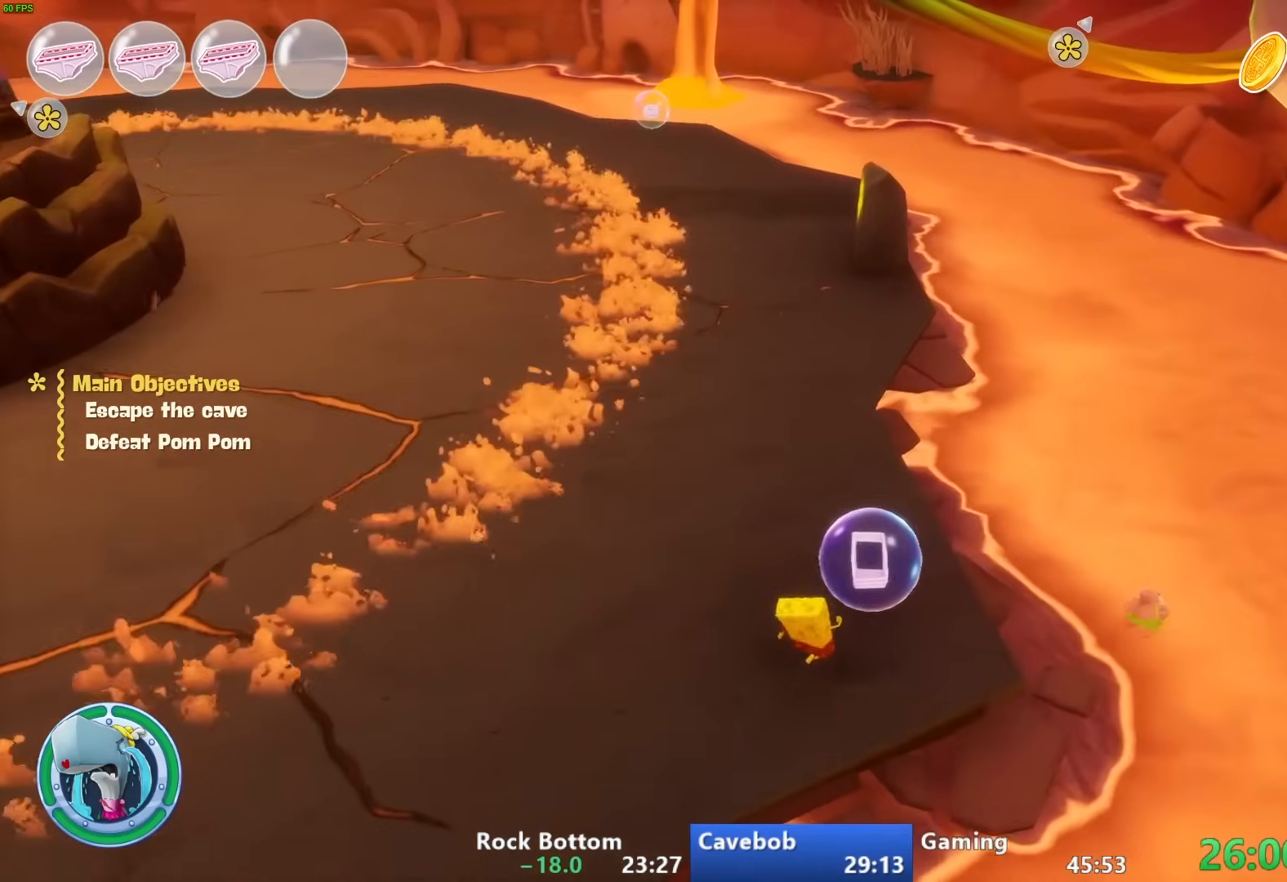
Gameplay with a controller (PlayStation layout); each line is a JSON object with the inputs held at the frame after it (dt_ms = milliseconds from this image to that frame). "events" lists button and stick changes between this image and that frame as [ms after this image, input, new state], when the widget could be followed in between.
{"dt_ms": 500, "buttons": [], "left_stick": "left", "right_stick": "left", "events": [[17, "left_stick", "up-left"], [50, "CROSS", "down"], [83, "left_stick", "left"], [167, "CROSS", "up"], [200, "right_stick", "center"], [300, "CROSS", "down"], [400, "CROSS", "up"], [500, "right_stick", "left"]]}
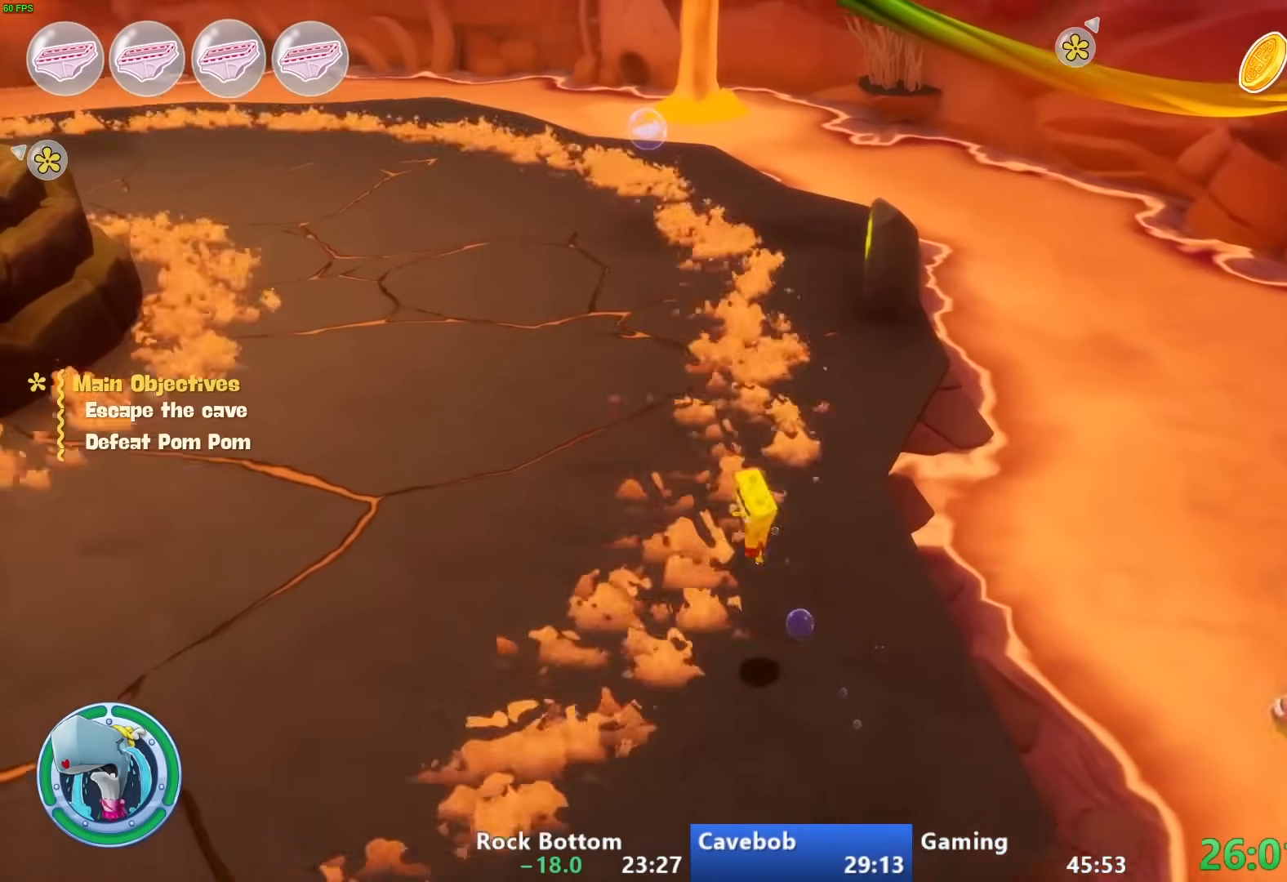
{"dt_ms": 500, "buttons": [], "left_stick": "left", "right_stick": "left", "events": []}
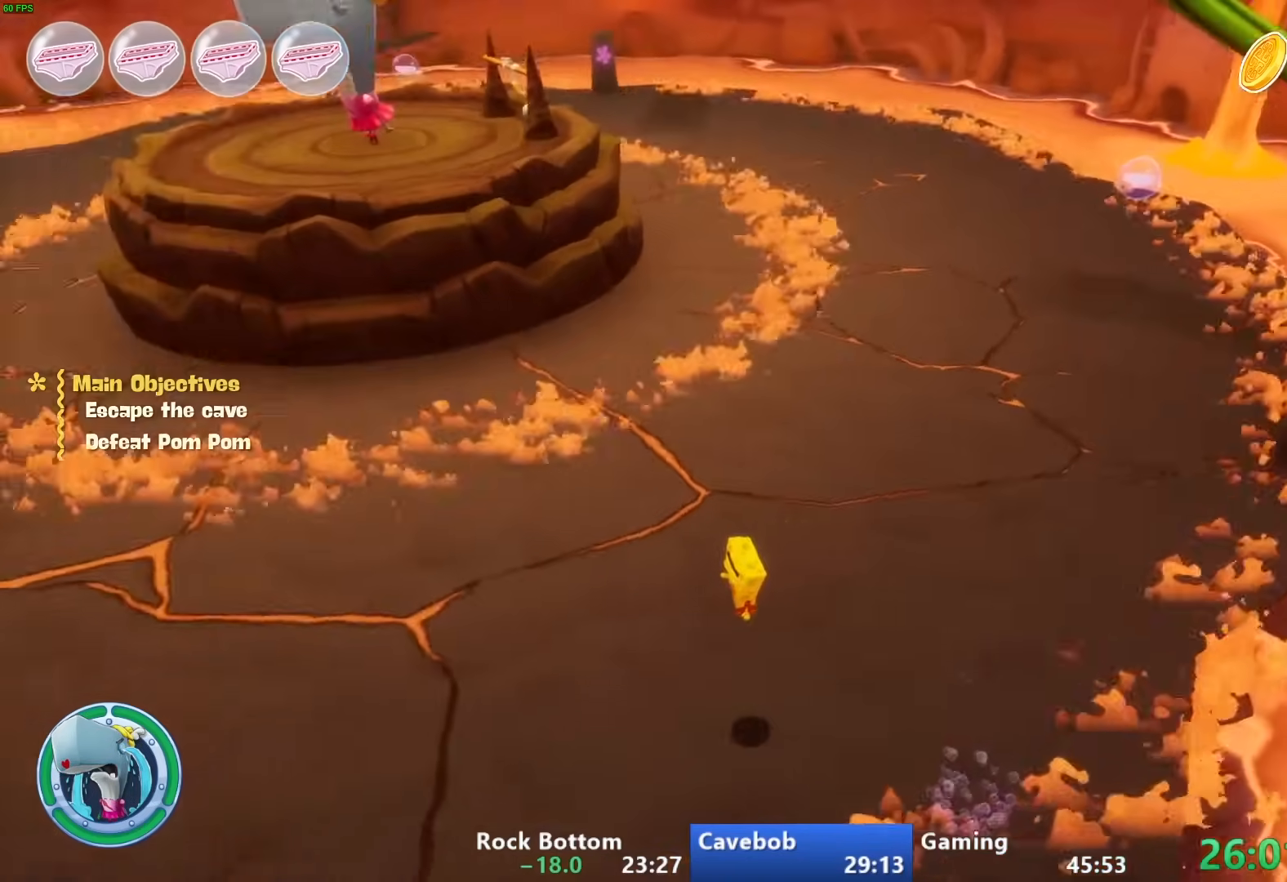
{"dt_ms": 500, "buttons": [], "left_stick": "up-left", "right_stick": "center", "events": [[200, "left_stick", "up-left"], [200, "right_stick", "center"], [350, "CROSS", "down"], [500, "CROSS", "up"]]}
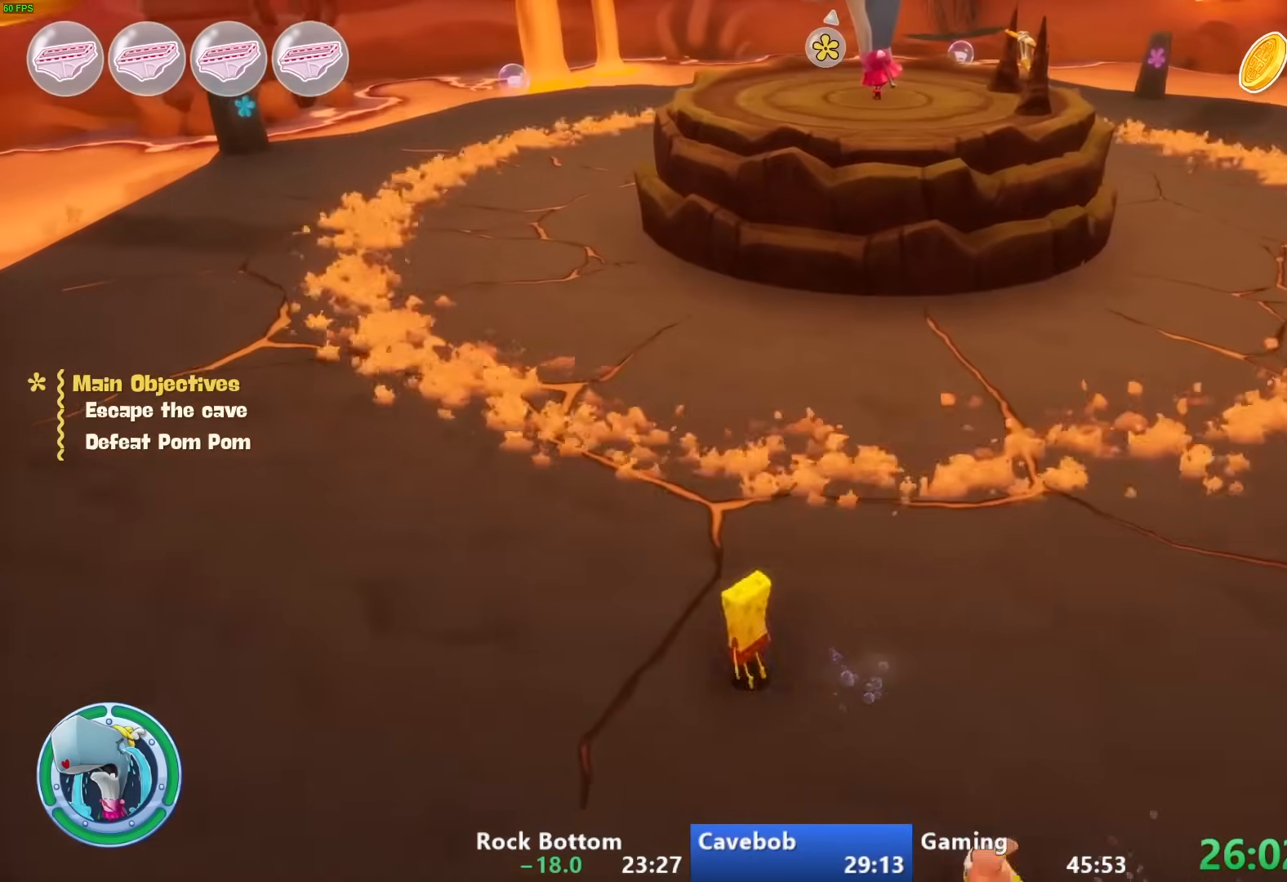
{"dt_ms": 500, "buttons": [], "left_stick": "up-left", "right_stick": "center", "events": [[183, "CROSS", "down"], [417, "CROSS", "up"]]}
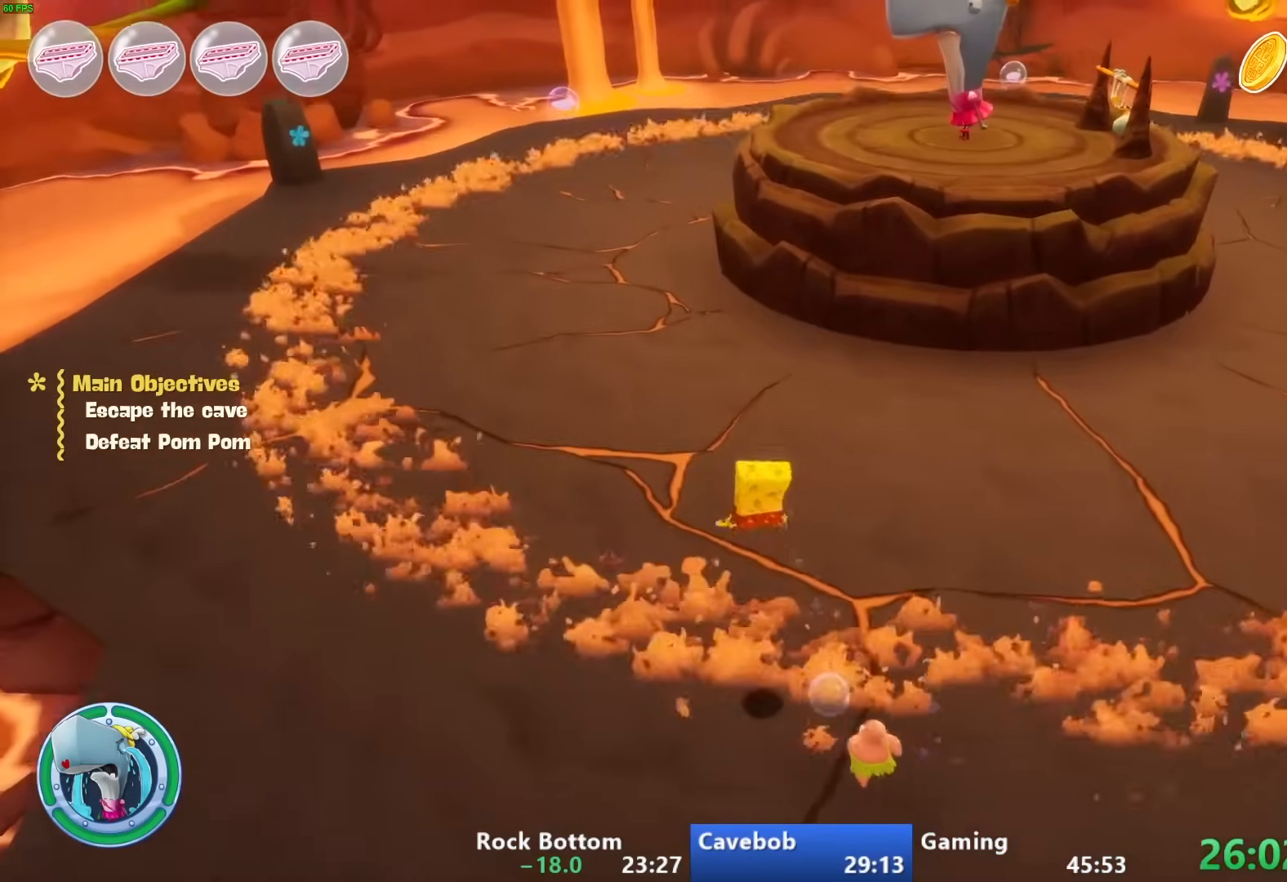
{"dt_ms": 500, "buttons": [], "left_stick": "up-left", "right_stick": "center", "events": []}
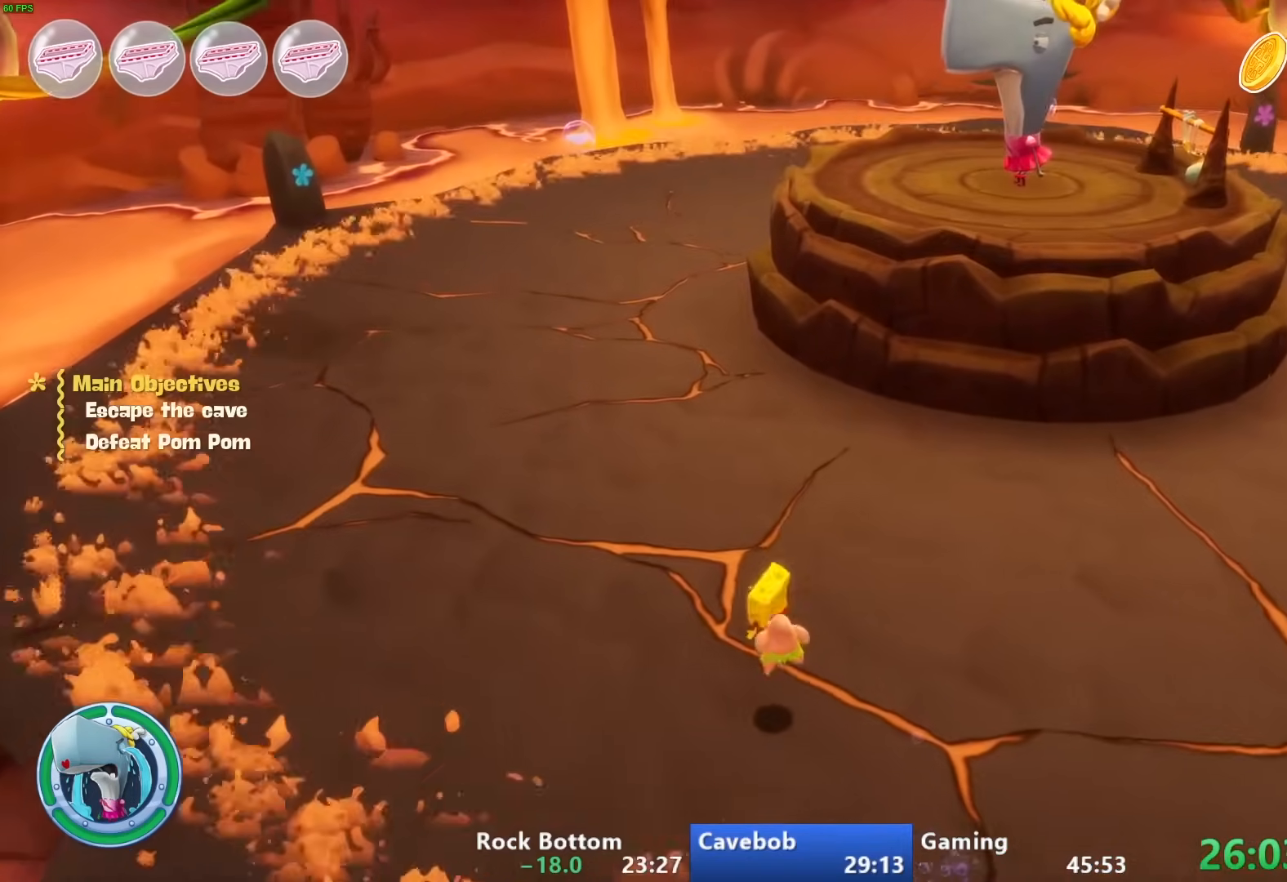
{"dt_ms": 500, "buttons": [], "left_stick": "up-left", "right_stick": "center", "events": [[117, "CIRCLE", "down"], [450, "CIRCLE", "up"]]}
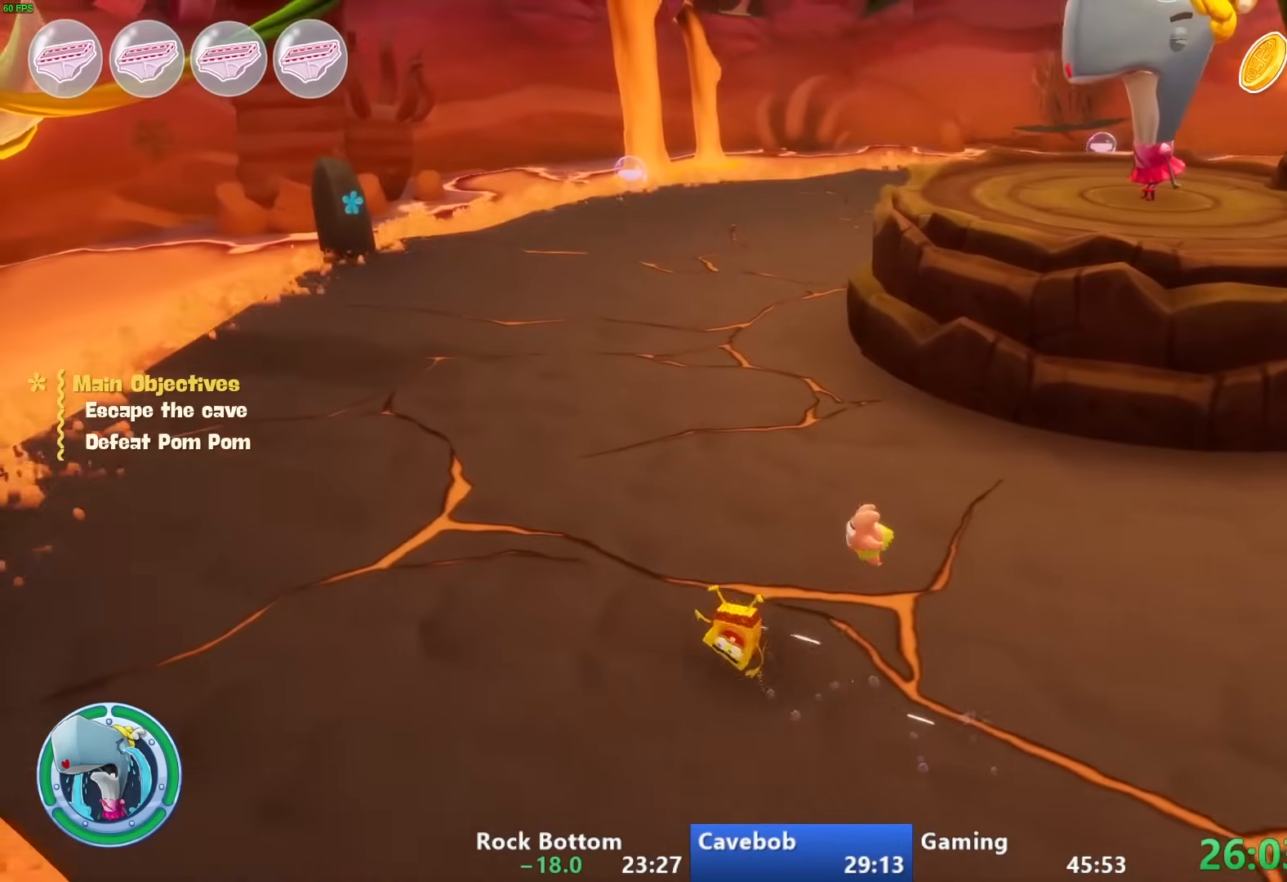
{"dt_ms": 500, "buttons": [], "left_stick": "up-left", "right_stick": "center", "events": [[167, "CROSS", "down"], [283, "CROSS", "up"]]}
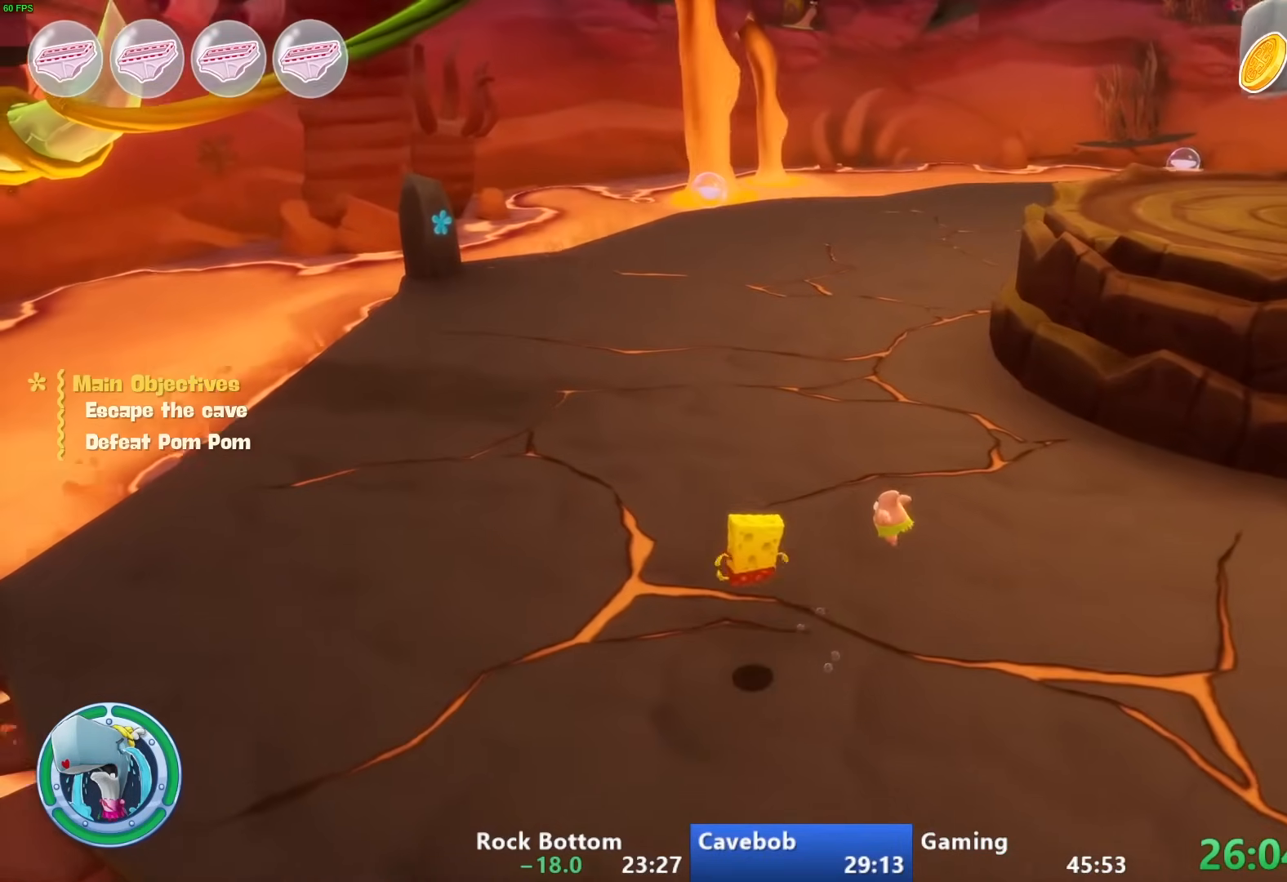
{"dt_ms": 500, "buttons": ["CIRCLE"], "left_stick": "center", "right_stick": "center", "events": [[217, "left_stick", "center"], [450, "CIRCLE", "down"]]}
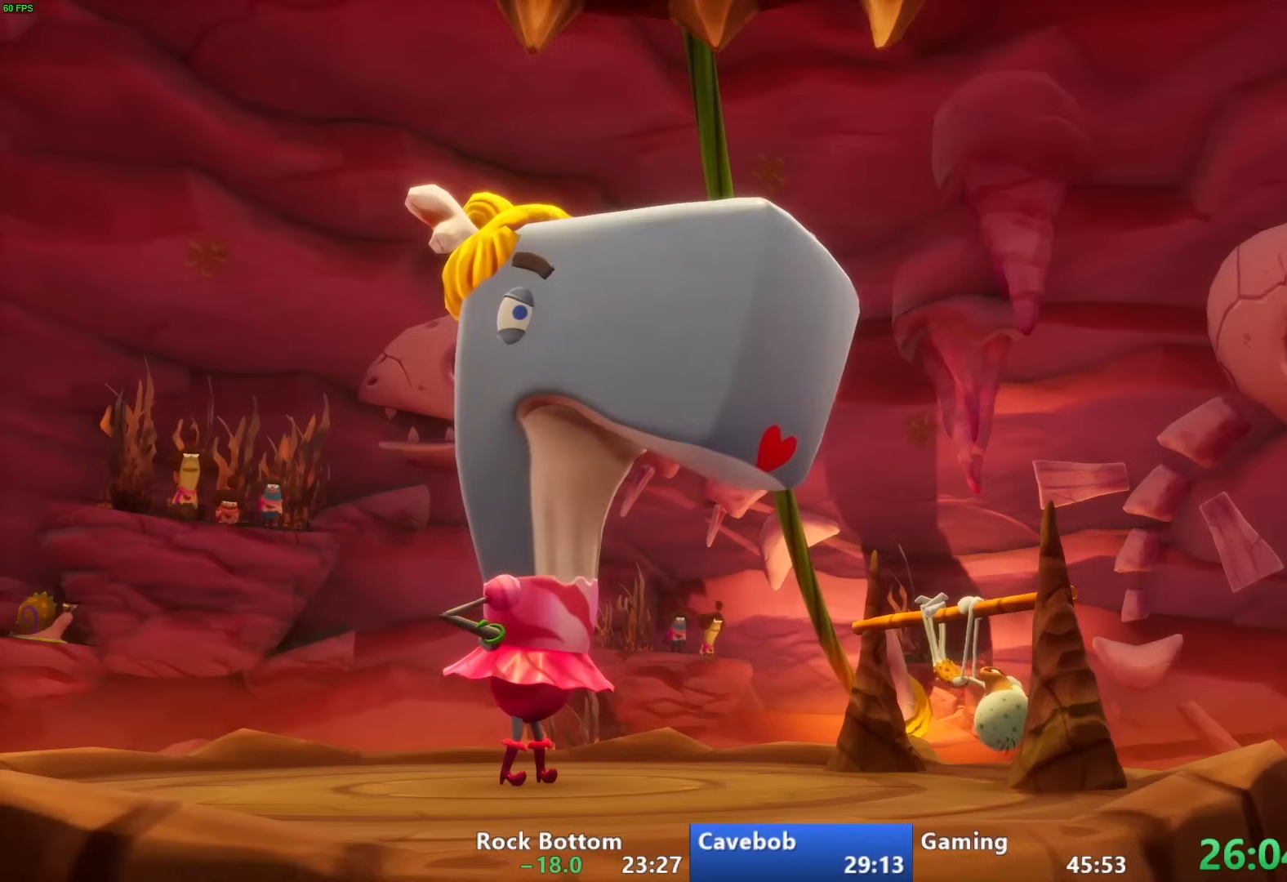
{"dt_ms": 500, "buttons": ["CIRCLE"], "left_stick": "center", "right_stick": "center", "events": []}
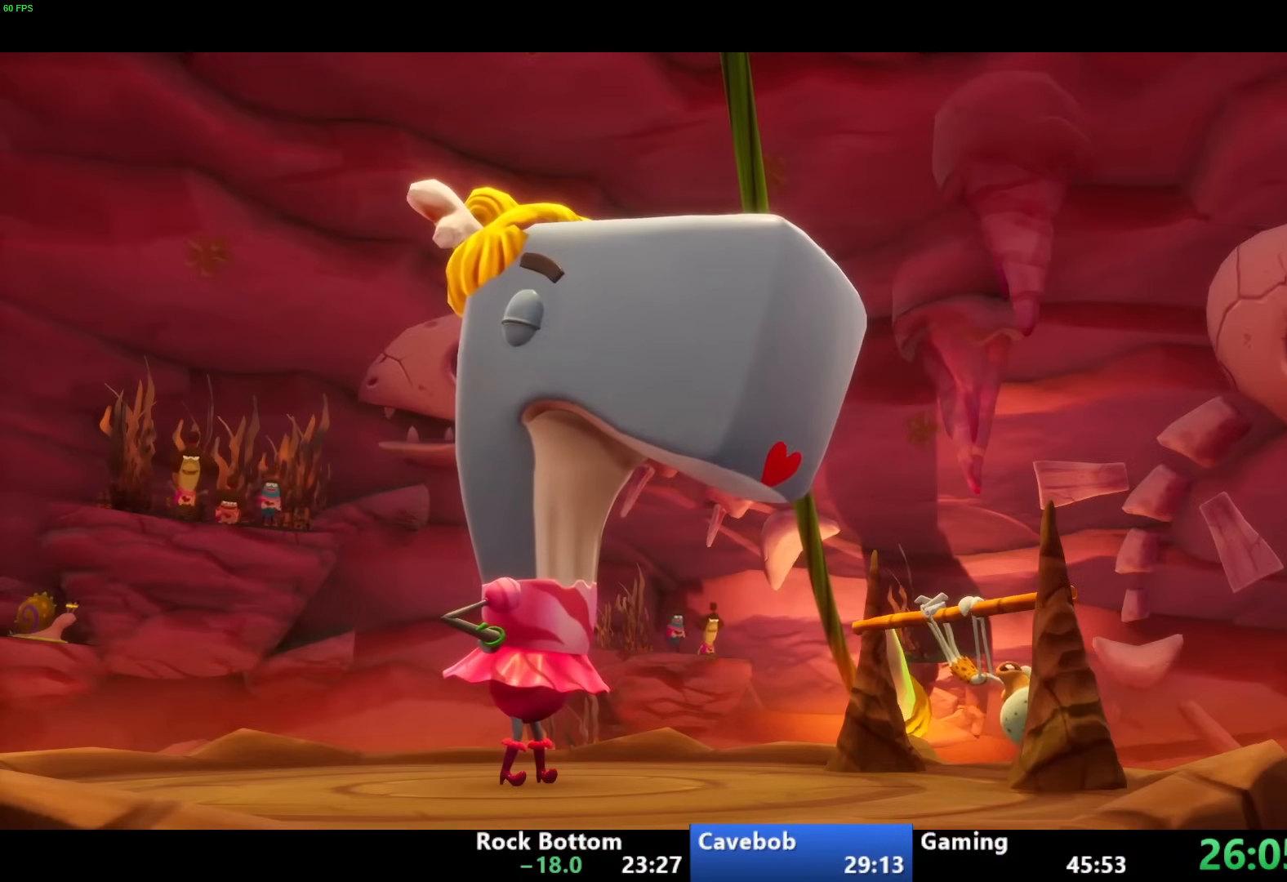
{"dt_ms": 500, "buttons": [], "left_stick": "up-right", "right_stick": "right", "events": [[217, "CIRCLE", "up"], [267, "left_stick", "up-right"], [383, "right_stick", "down-right"], [500, "right_stick", "right"]]}
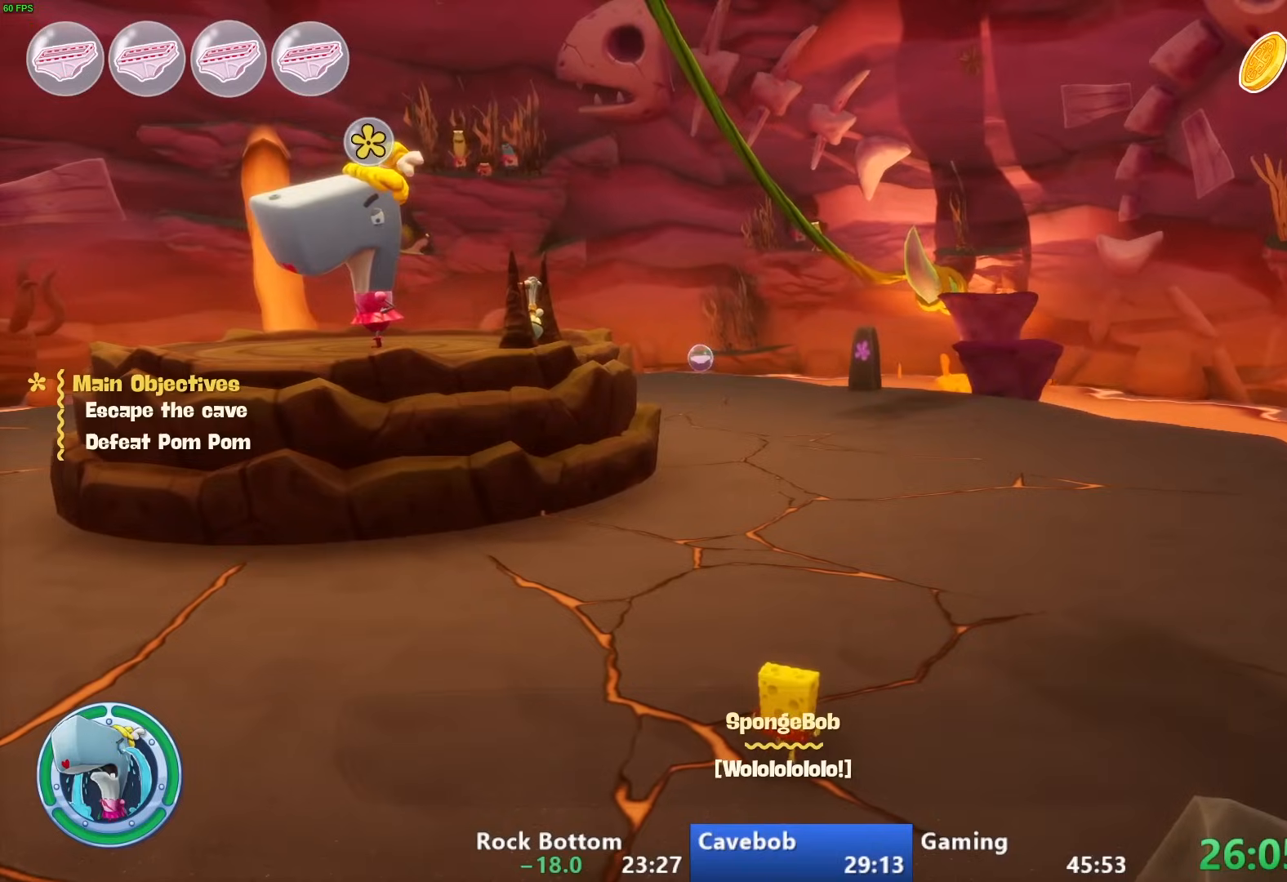
{"dt_ms": 500, "buttons": [], "left_stick": "up-right", "right_stick": "right", "events": []}
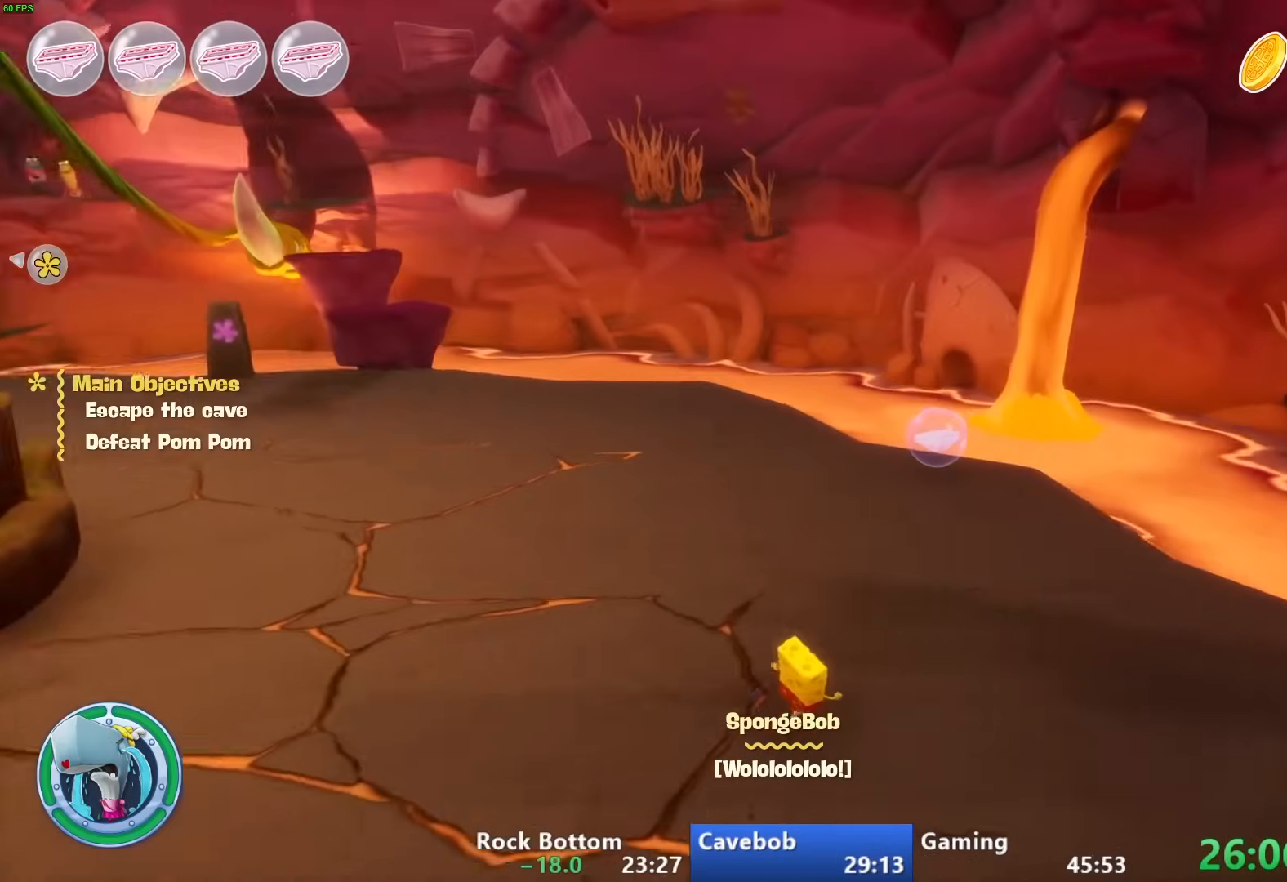
{"dt_ms": 500, "buttons": [], "left_stick": "up-right", "right_stick": "center", "events": [[233, "right_stick", "center"], [333, "CIRCLE", "down"], [483, "CIRCLE", "up"]]}
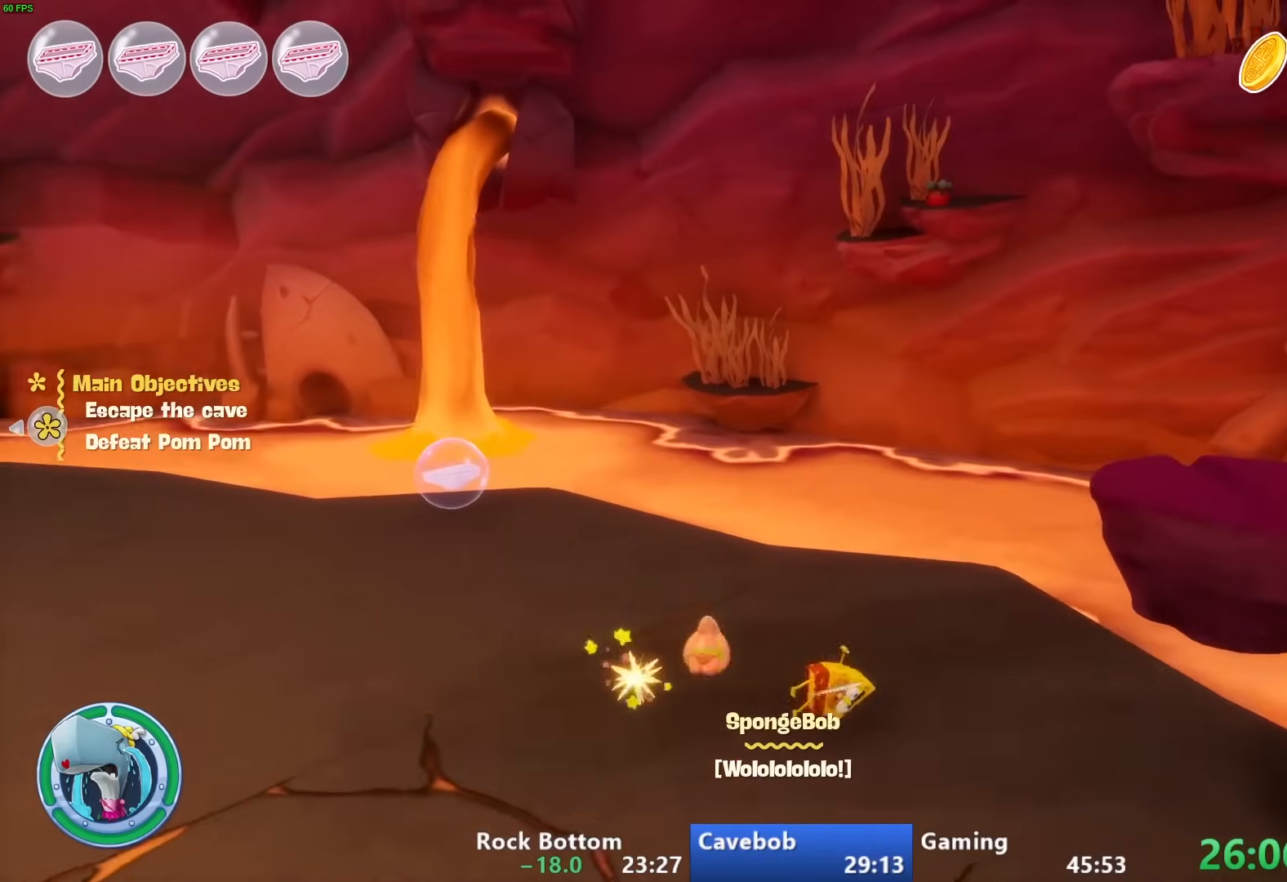
{"dt_ms": 500, "buttons": [], "left_stick": "up-right", "right_stick": "center", "events": [[200, "CROSS", "down"], [300, "CROSS", "up"], [400, "CROSS", "down"], [483, "CROSS", "up"]]}
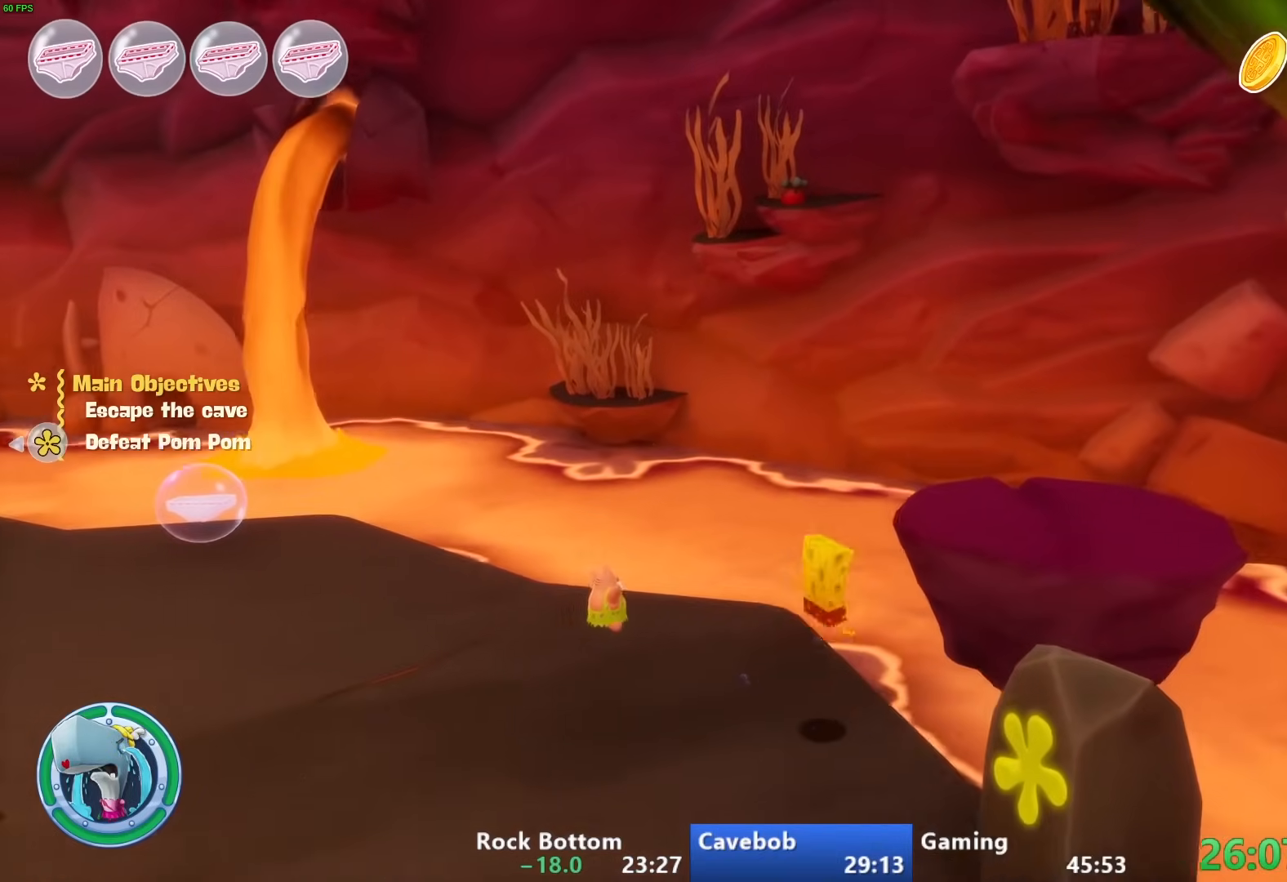
{"dt_ms": 500, "buttons": [], "left_stick": "up-right", "right_stick": "right", "events": [[100, "right_stick", "right"]]}
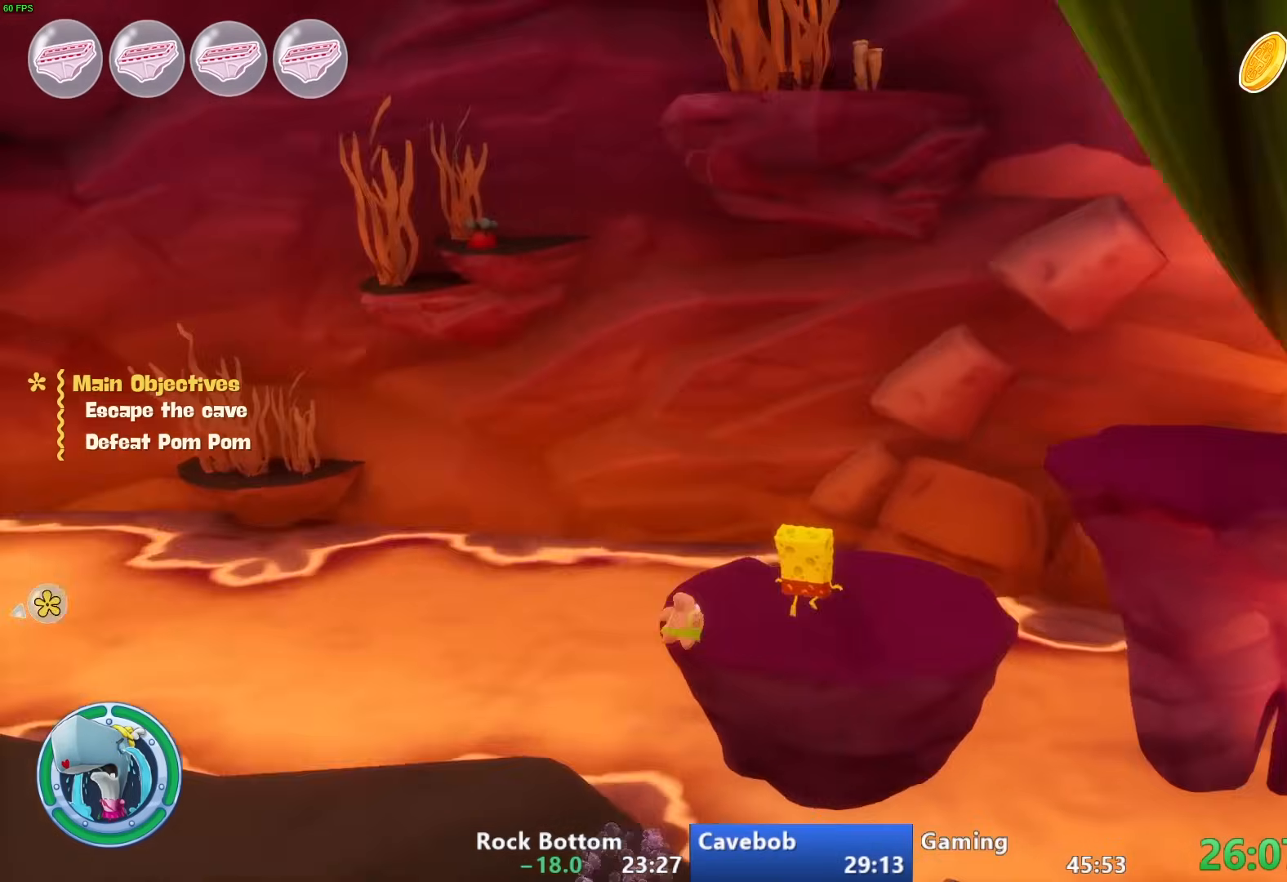
{"dt_ms": 500, "buttons": [], "left_stick": "up-right", "right_stick": "center", "events": [[217, "right_stick", "center"], [333, "CROSS", "down"], [450, "CROSS", "up"]]}
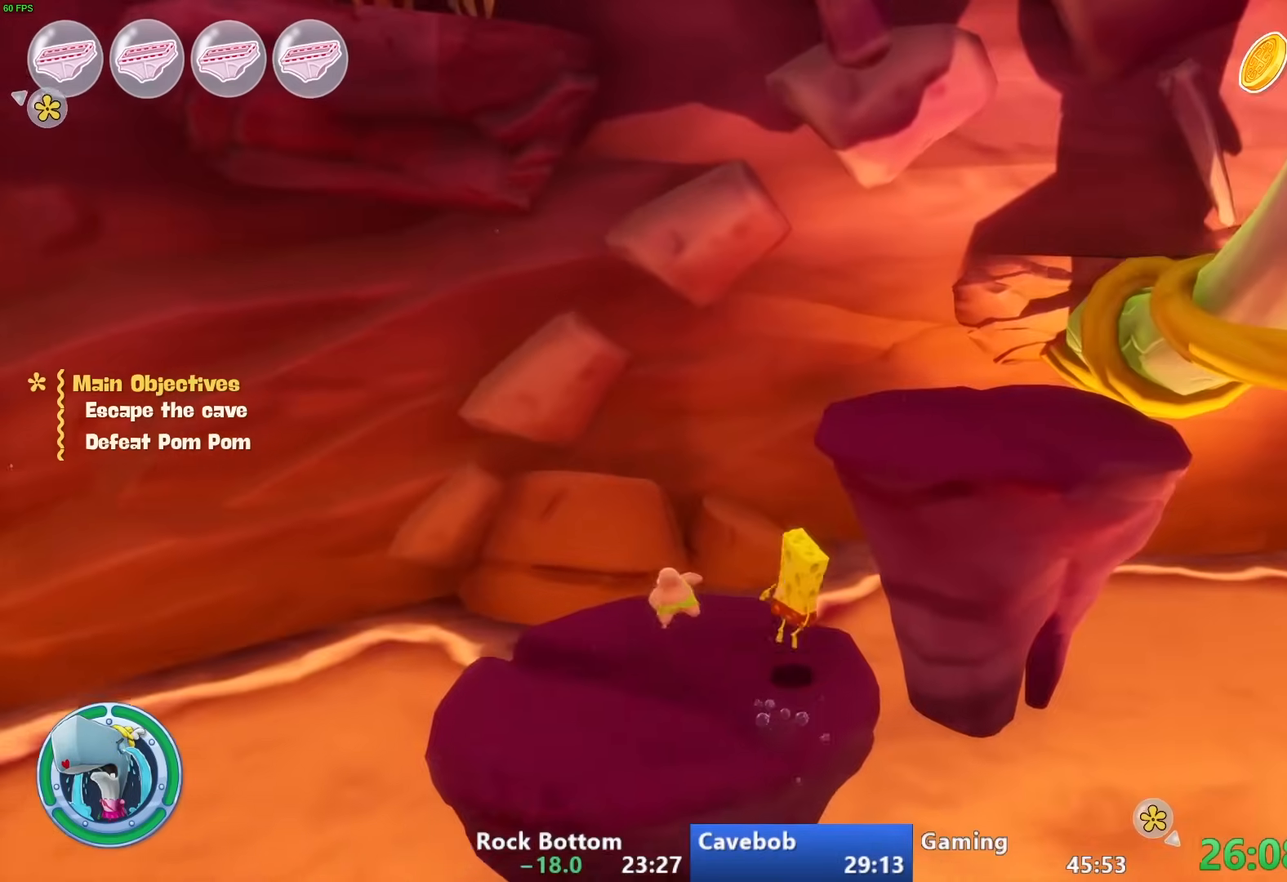
{"dt_ms": 500, "buttons": [], "left_stick": "up-right", "right_stick": "center", "events": [[50, "CROSS", "down"], [150, "CROSS", "up"]]}
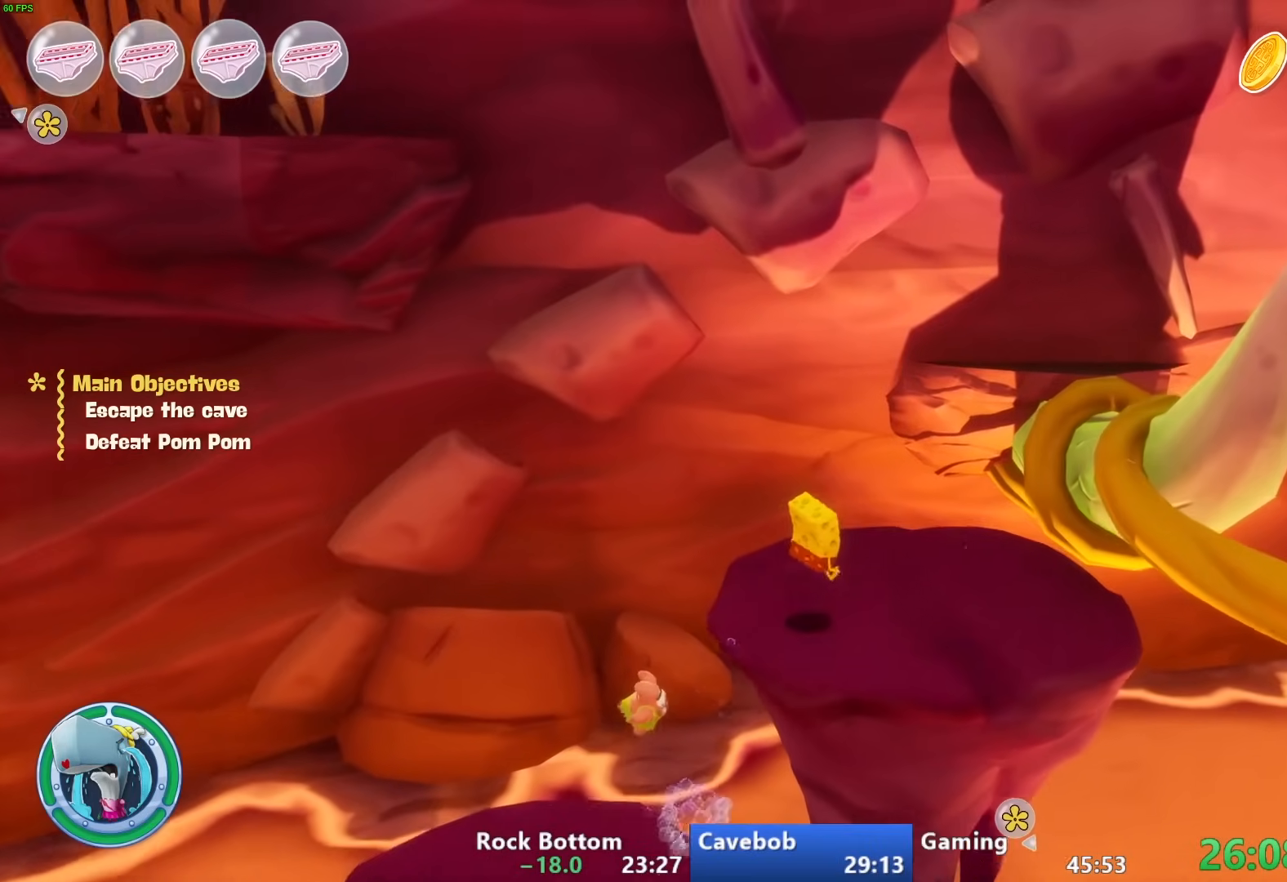
{"dt_ms": 500, "buttons": ["SQUARE"], "left_stick": "right", "right_stick": "center", "events": [[383, "SQUARE", "down"], [450, "left_stick", "right"]]}
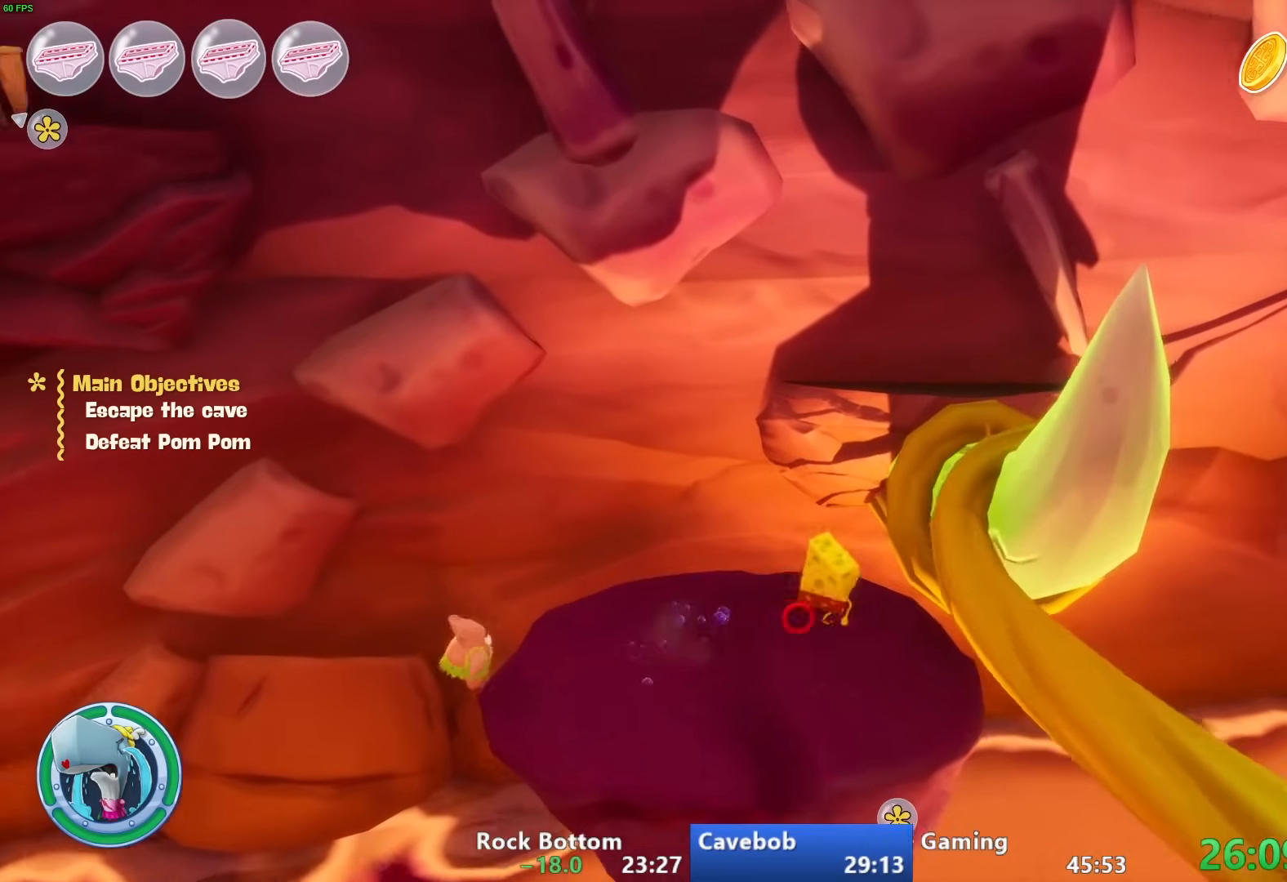
{"dt_ms": 500, "buttons": ["CIRCLE"], "left_stick": "down-left", "right_stick": "center", "events": [[33, "left_stick", "down-right"], [133, "SQUARE", "up"], [133, "left_stick", "down-left"], [500, "CIRCLE", "down"]]}
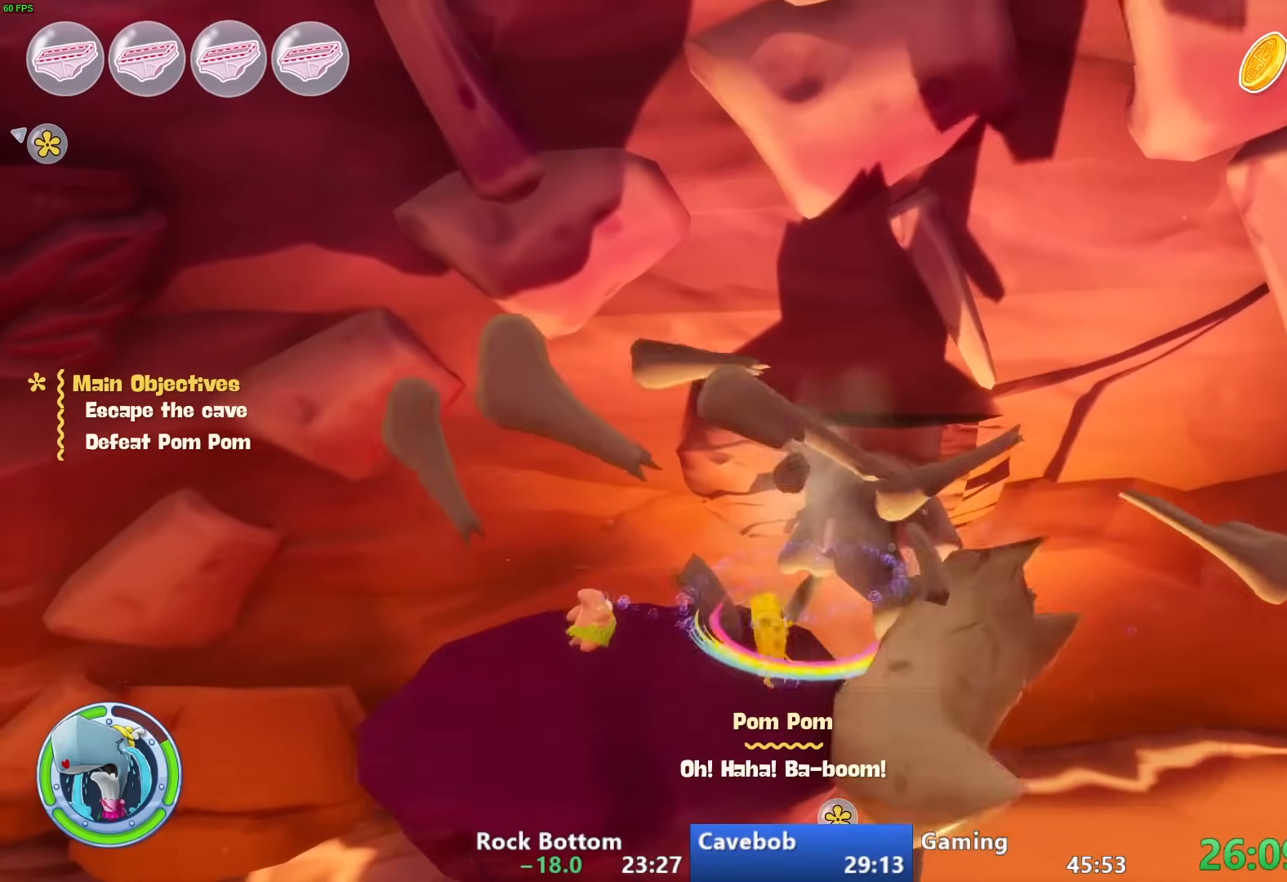
{"dt_ms": 500, "buttons": ["CROSS"], "left_stick": "down", "right_stick": "center", "events": [[100, "left_stick", "down"], [200, "CIRCLE", "up"], [450, "CROSS", "down"]]}
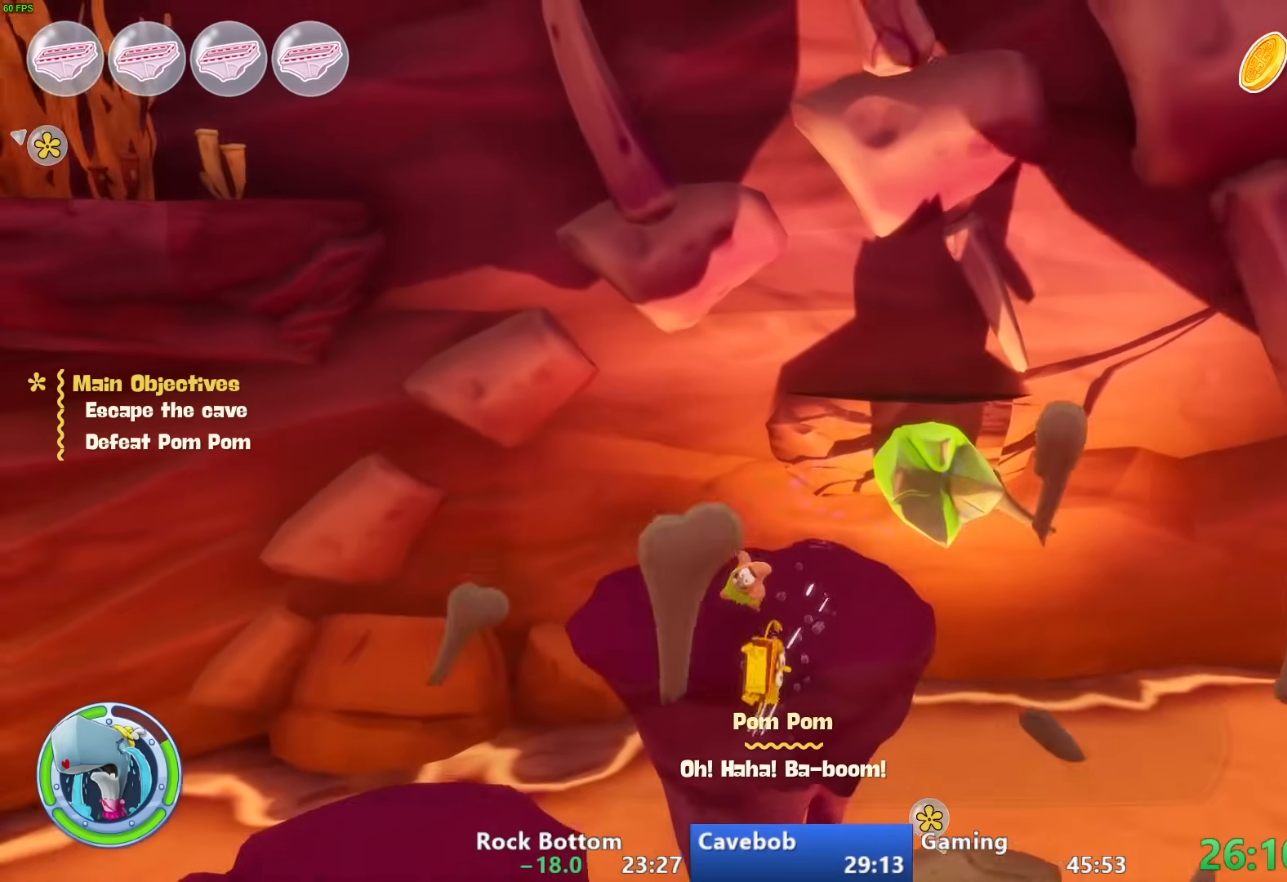
{"dt_ms": 500, "buttons": [], "left_stick": "down", "right_stick": "center", "events": [[67, "CROSS", "up"], [250, "L1", "down"], [483, "L1", "up"]]}
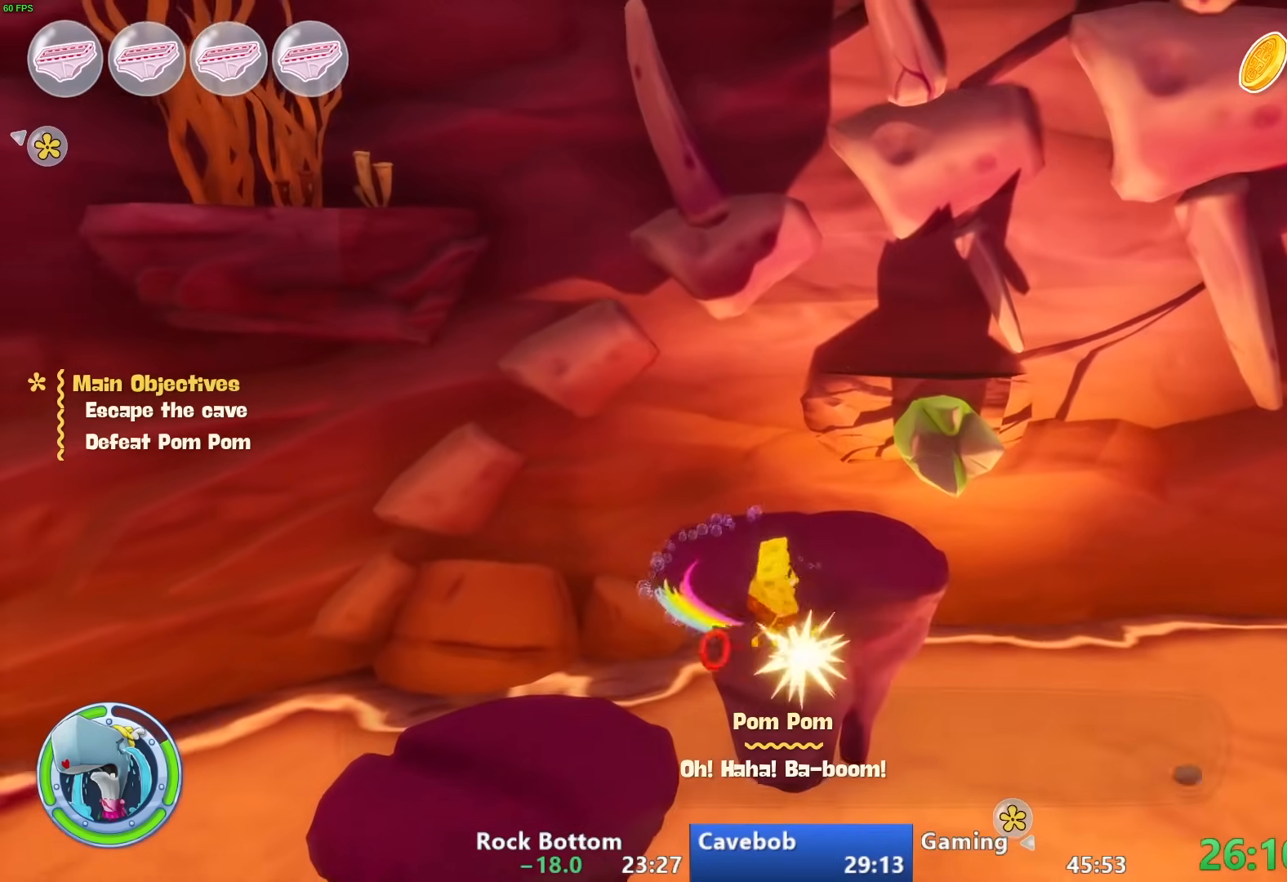
{"dt_ms": 500, "buttons": [], "left_stick": "down", "right_stick": "center", "events": [[267, "CROSS", "down"], [400, "CROSS", "up"]]}
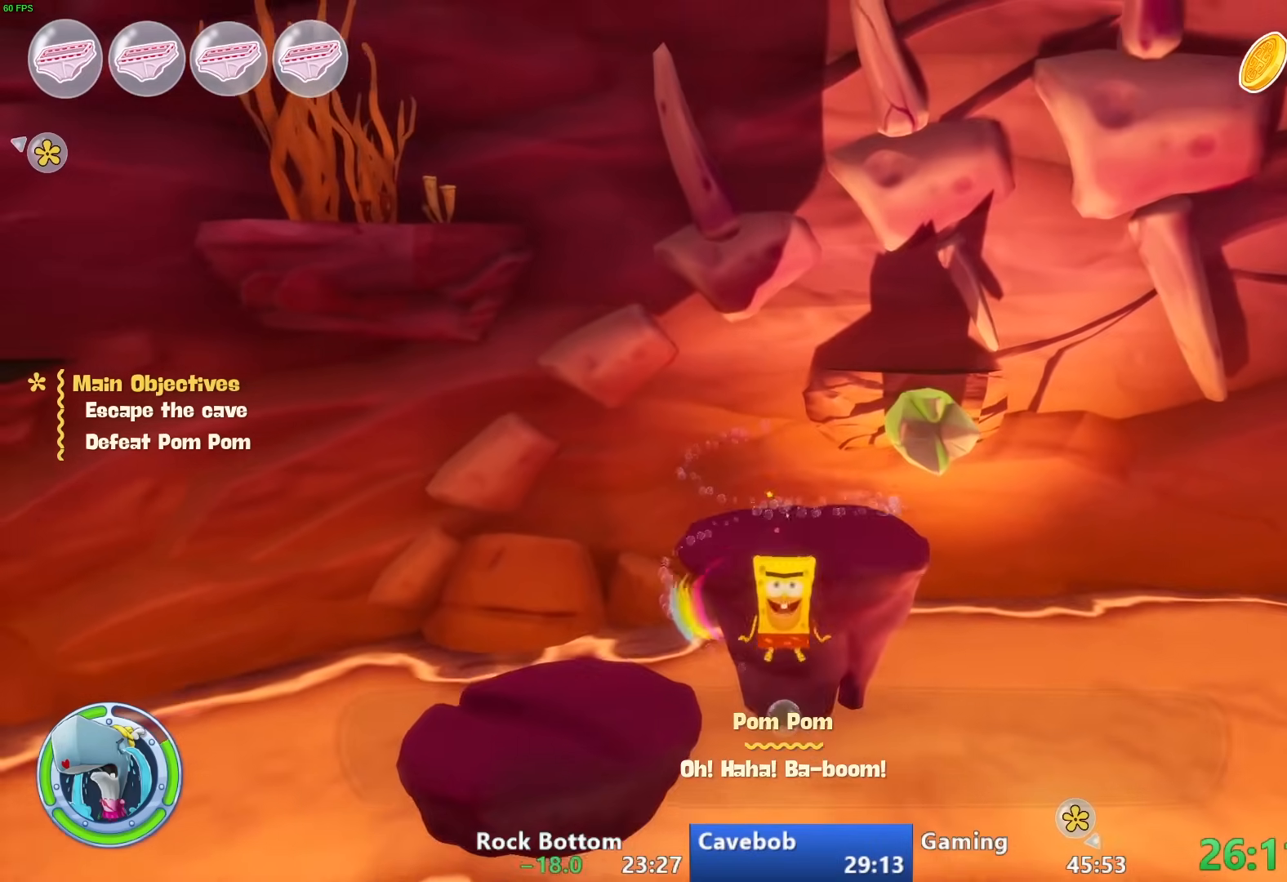
{"dt_ms": 500, "buttons": [], "left_stick": "left", "right_stick": "left", "events": [[50, "L1", "down"], [183, "L1", "up"], [183, "right_stick", "left"], [300, "left_stick", "left"]]}
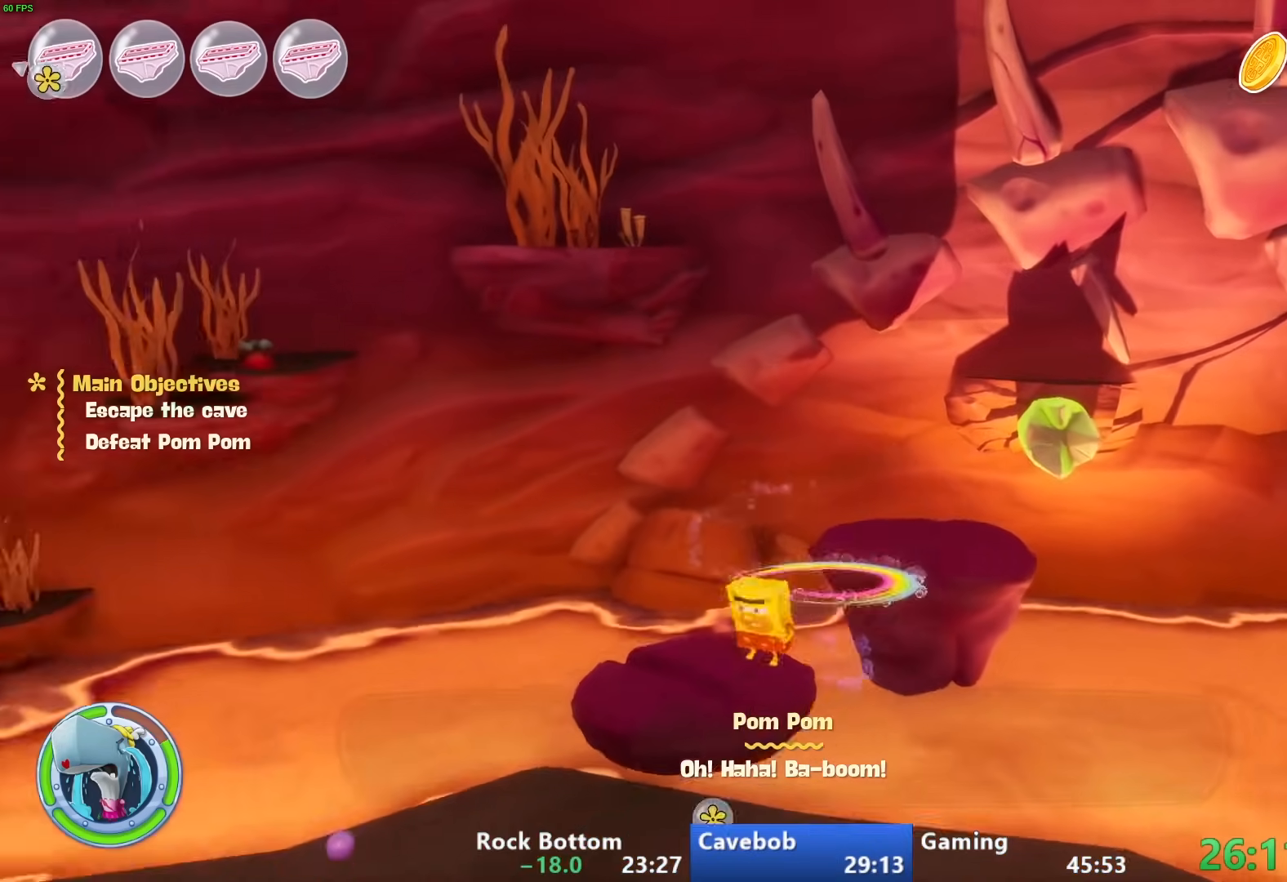
{"dt_ms": 500, "buttons": [], "left_stick": "right", "right_stick": "left", "events": [[33, "left_stick", "up-left"], [250, "left_stick", "up-right"], [400, "left_stick", "right"]]}
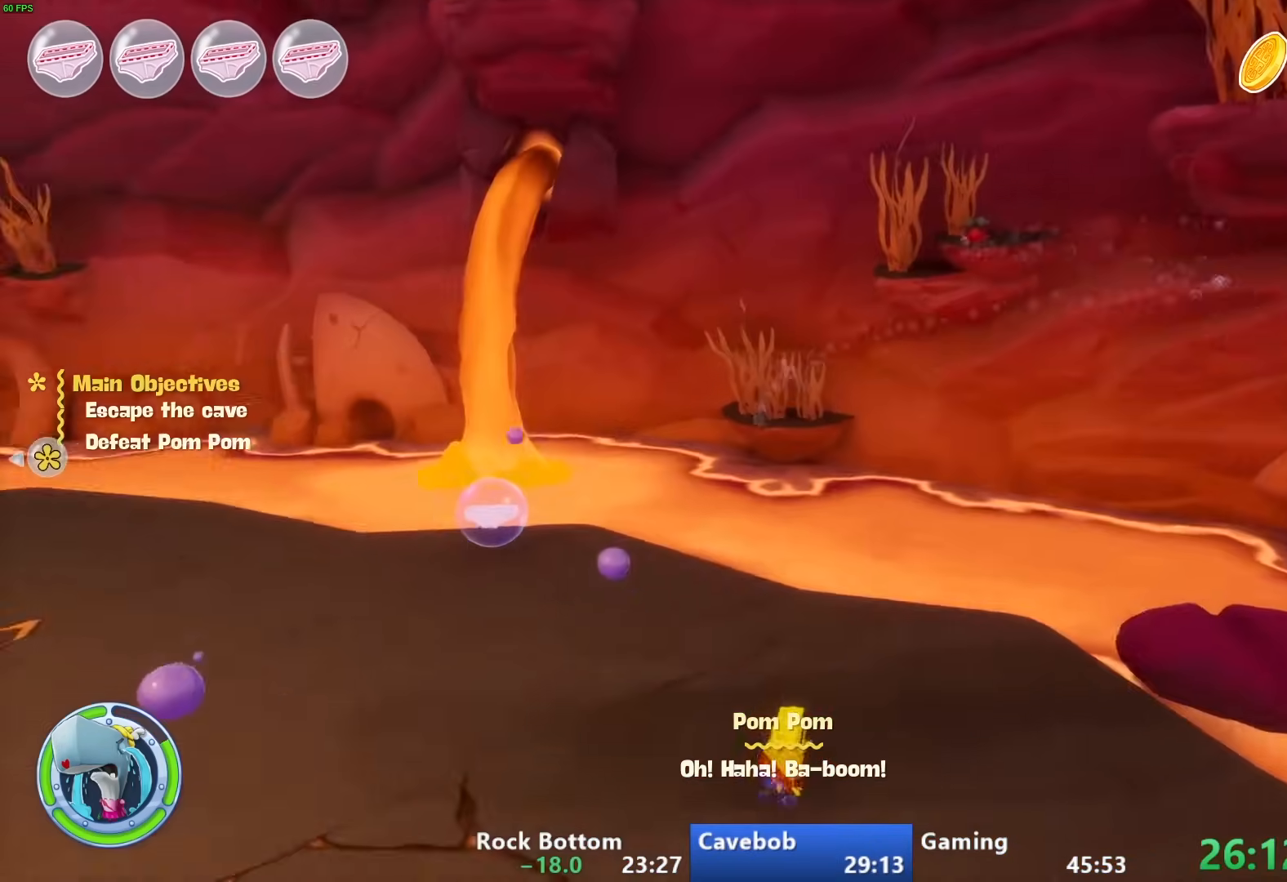
{"dt_ms": 1000, "buttons": [], "left_stick": "up", "right_stick": "left", "events": [[83, "left_stick", "down-right"], [233, "left_stick", "down"], [650, "left_stick", "left"], [750, "left_stick", "up-left"], [933, "left_stick", "up"]]}
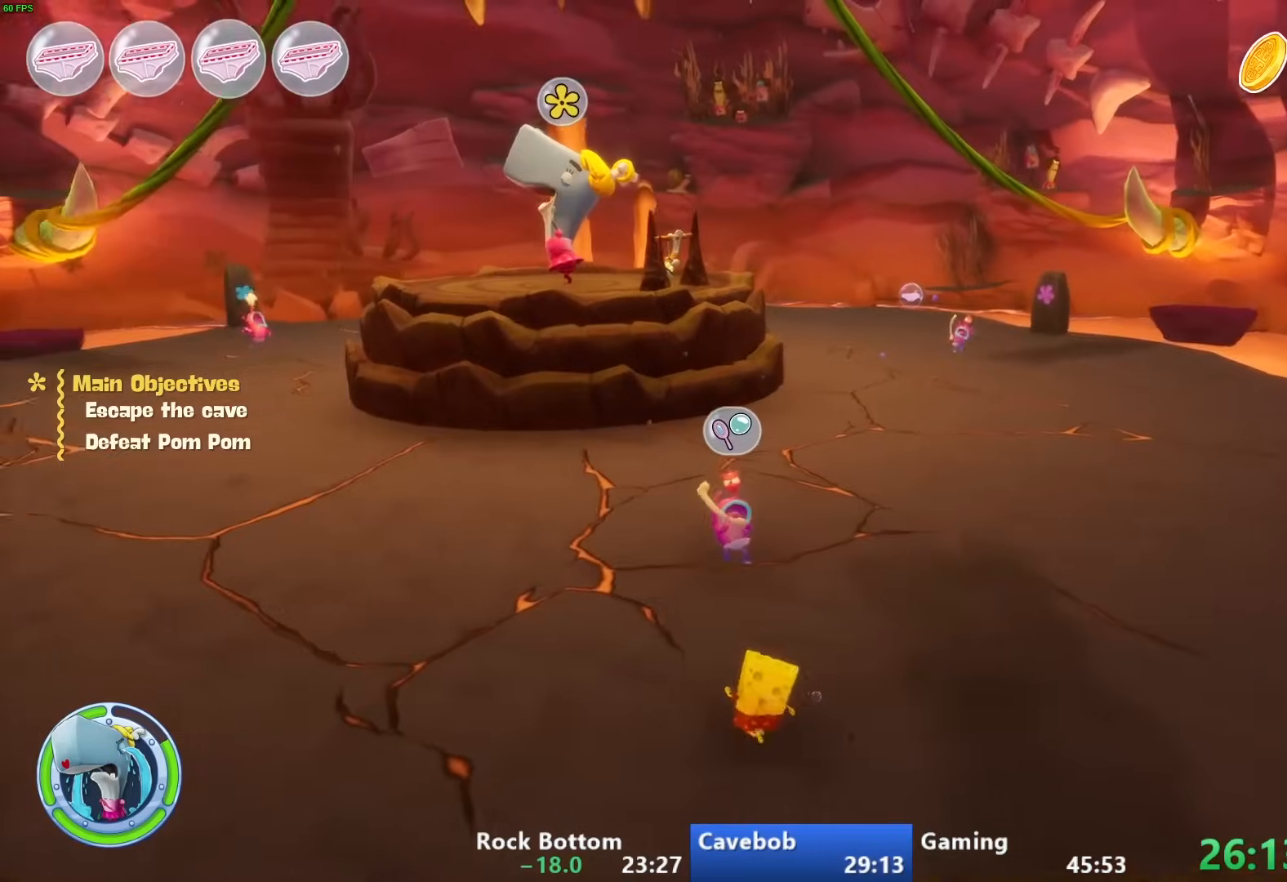
{"dt_ms": 500, "buttons": [], "left_stick": "up", "right_stick": "center", "events": [[33, "right_stick", "center"], [350, "SQUARE", "down"], [483, "SQUARE", "up"]]}
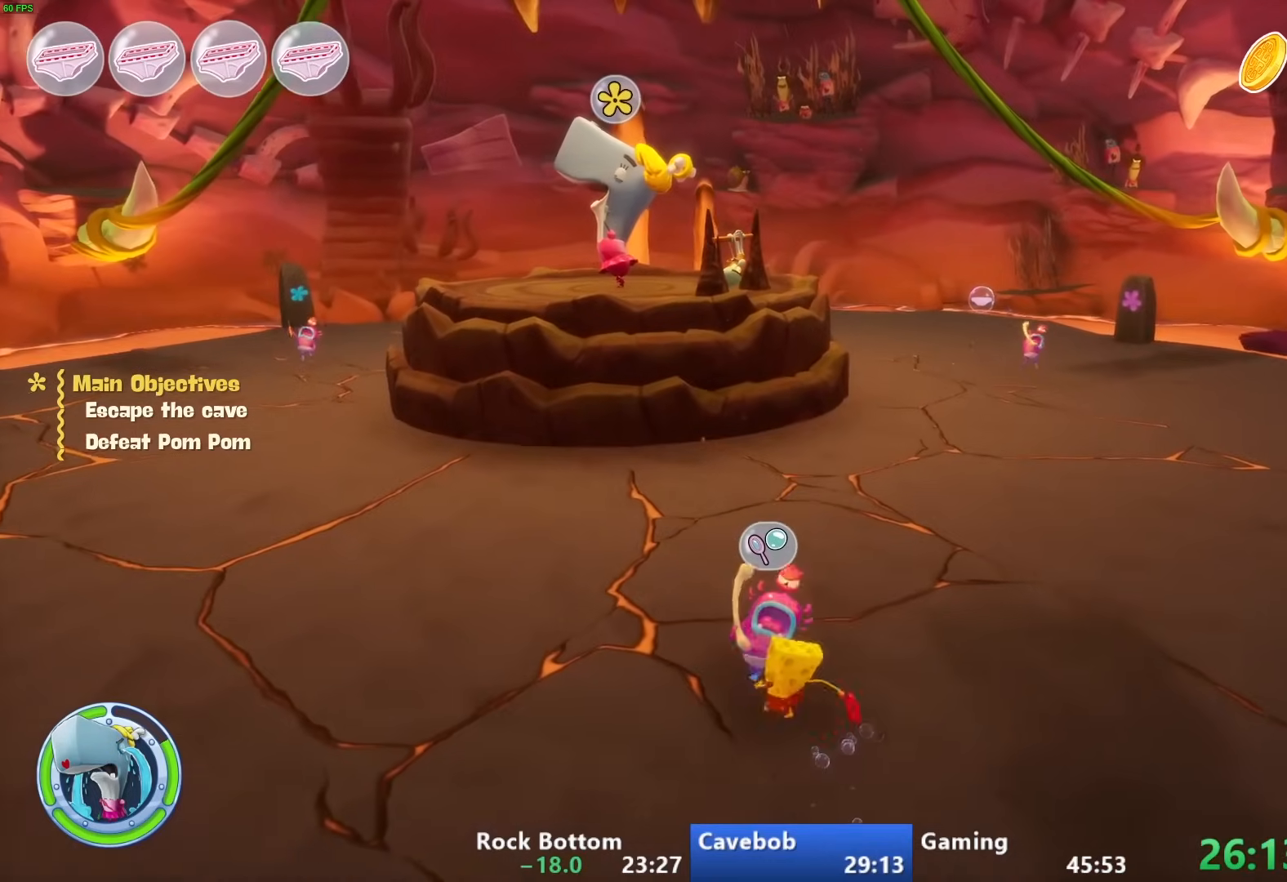
{"dt_ms": 500, "buttons": [], "left_stick": "down-right", "right_stick": "center", "events": [[50, "left_stick", "down"], [117, "left_stick", "down-right"], [217, "right_stick", "right"], [383, "right_stick", "center"]]}
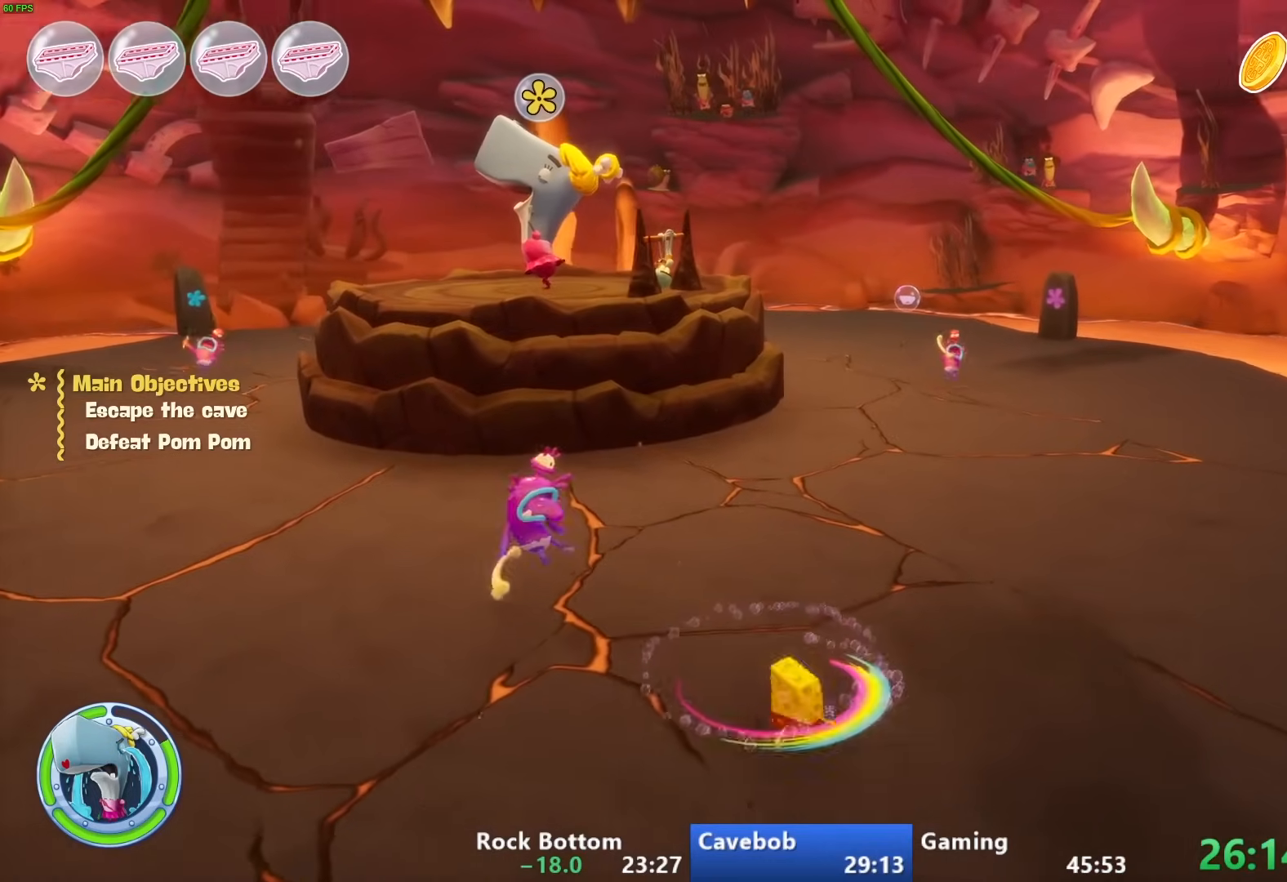
{"dt_ms": 500, "buttons": [], "left_stick": "up-right", "right_stick": "left", "events": [[267, "right_stick", "left"], [300, "left_stick", "right"], [417, "left_stick", "up-right"]]}
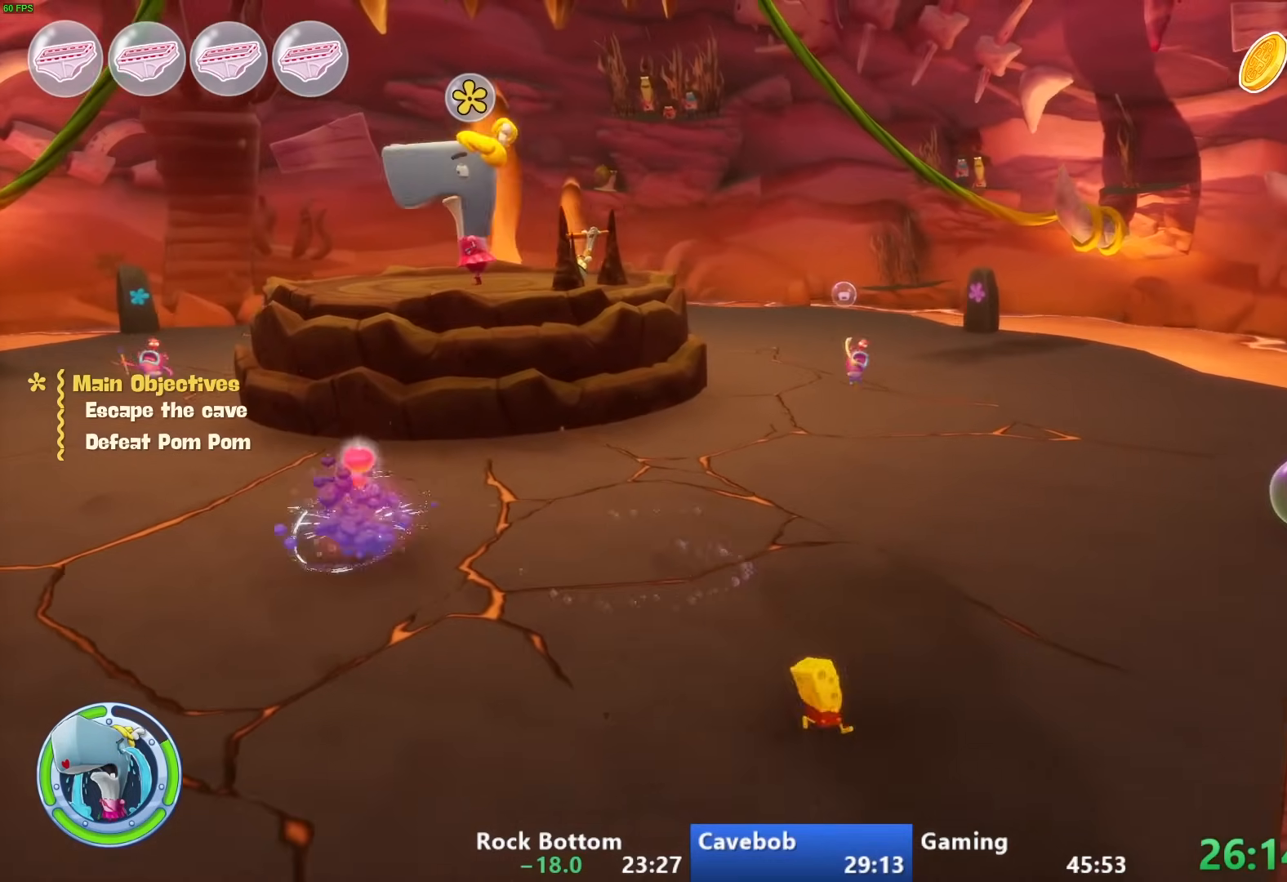
{"dt_ms": 500, "buttons": [], "left_stick": "up-right", "right_stick": "center", "events": [[50, "right_stick", "center"], [217, "right_stick", "left"], [400, "right_stick", "center"]]}